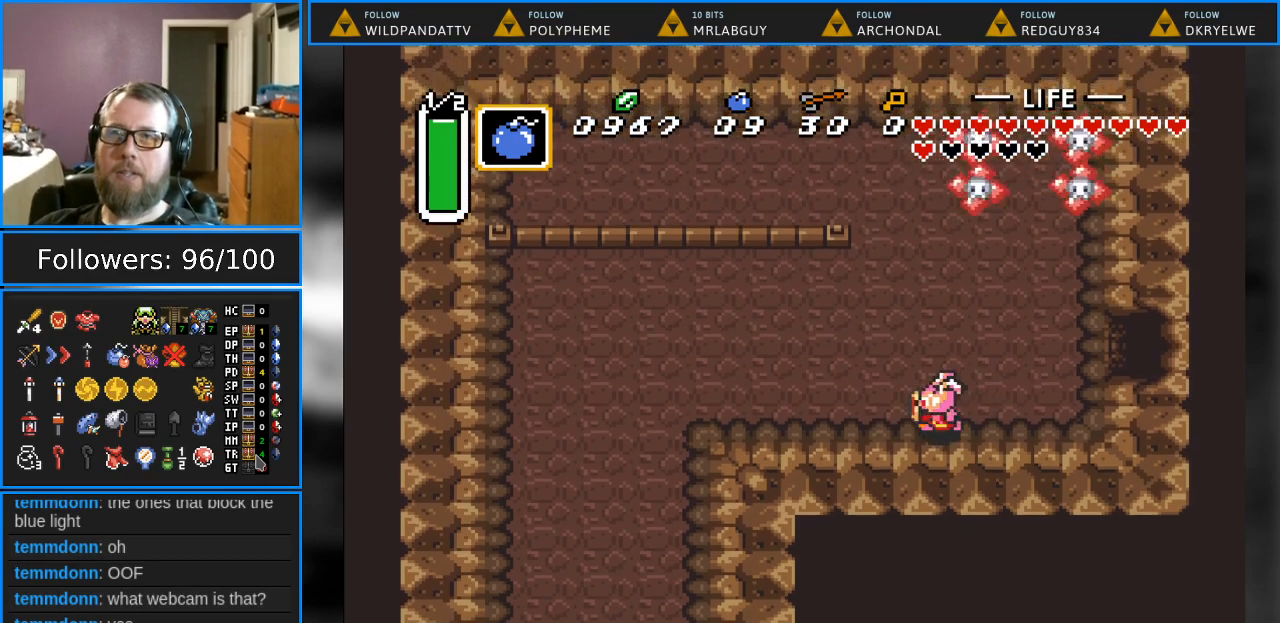
Gameplay with a controller (Nintendo layout); each line is a JSON object with the inputs held at the frame after it. "events" lists button and stick changes between this image and that frame as [ms after this image, input, new state], when the widget could be followed in between. Not read: L1 L3 R1 R3.
{"buttons": ["DPAD_DOWN", "DPAD_LEFT"], "events": []}
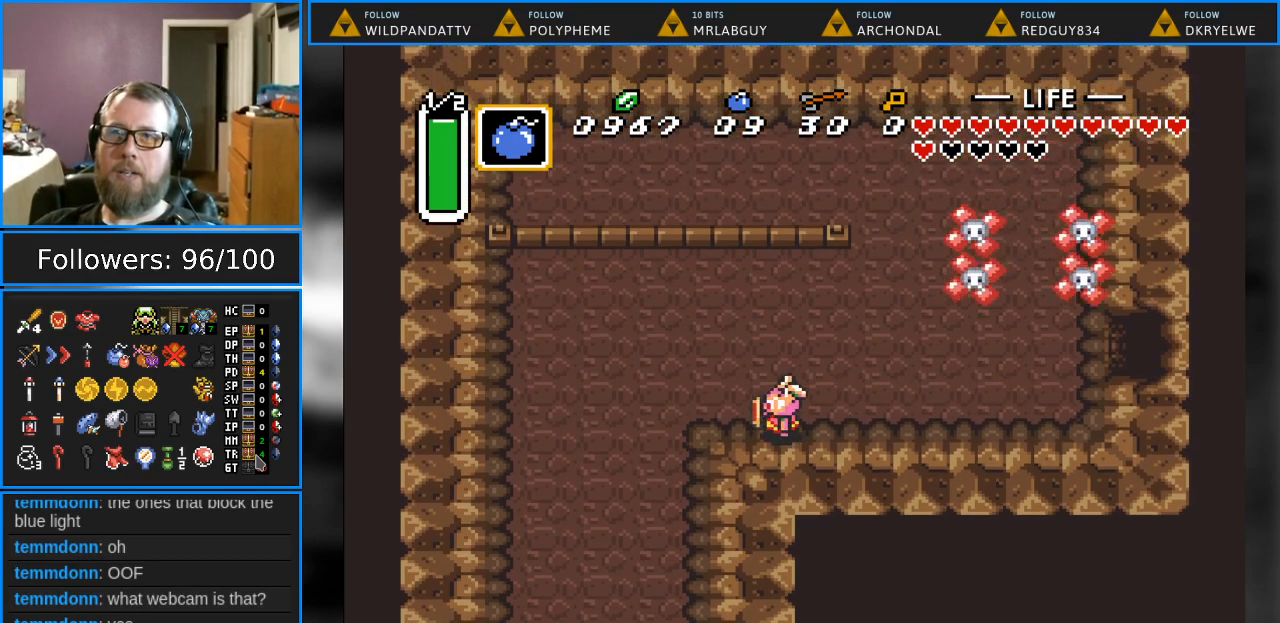
{"buttons": ["DPAD_DOWN"], "events": [[483, "DPAD_LEFT", "up"]]}
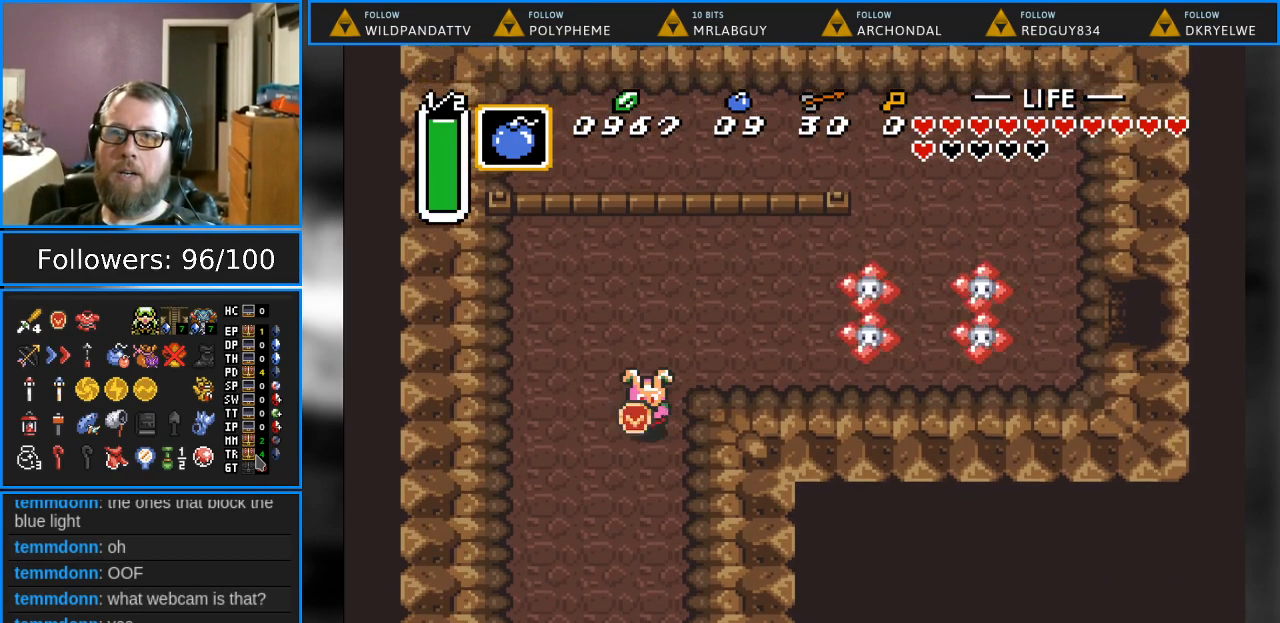
{"buttons": ["DPAD_DOWN", "DPAD_LEFT"], "events": [[417, "DPAD_LEFT", "down"]]}
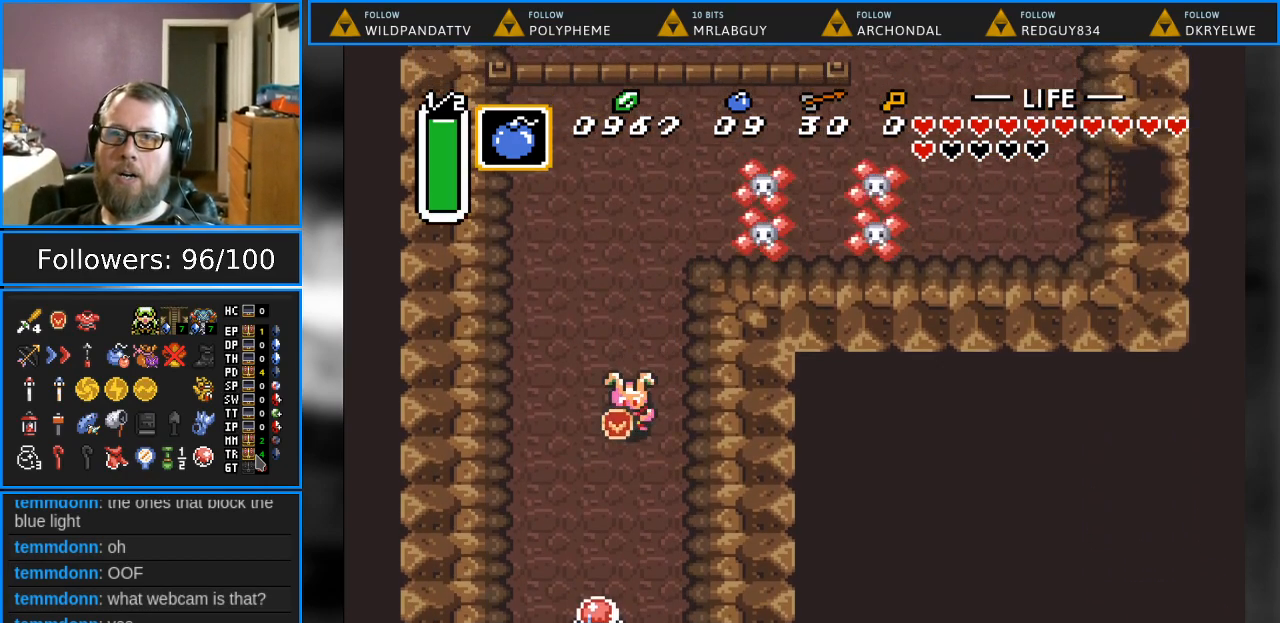
{"buttons": ["B", "DPAD_DOWN"], "events": [[50, "DPAD_LEFT", "up"], [450, "B", "down"]]}
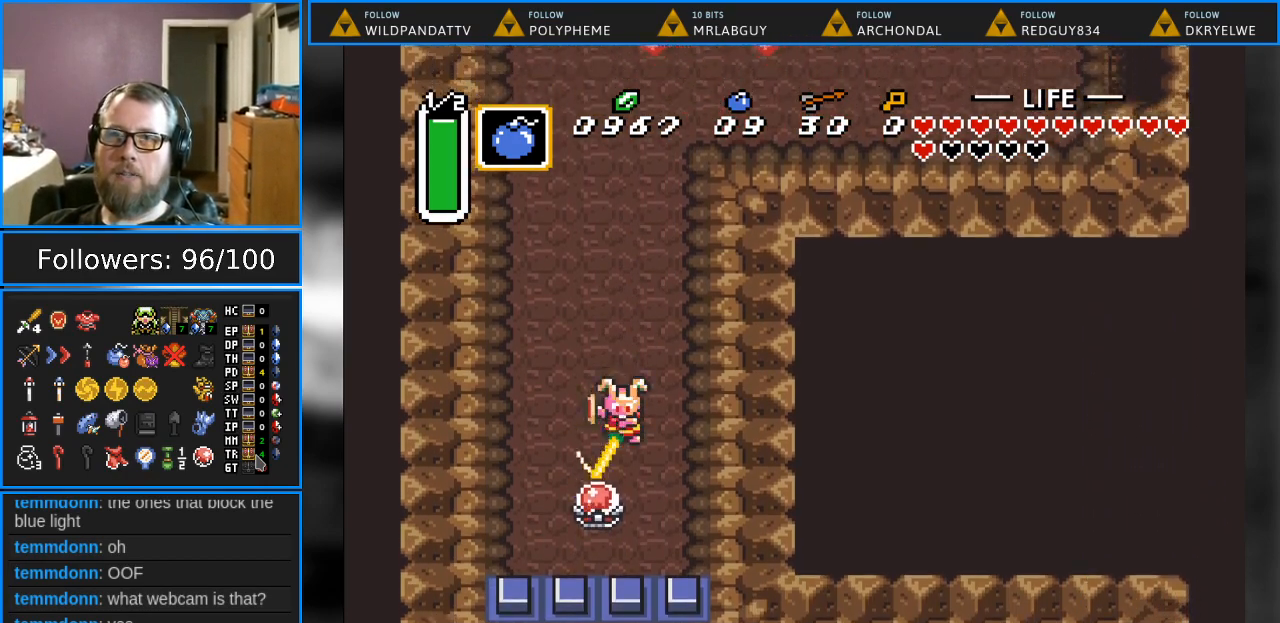
{"buttons": ["DPAD_DOWN"], "events": [[100, "B", "up"], [233, "DPAD_DOWN", "up"], [367, "DPAD_DOWN", "down"]]}
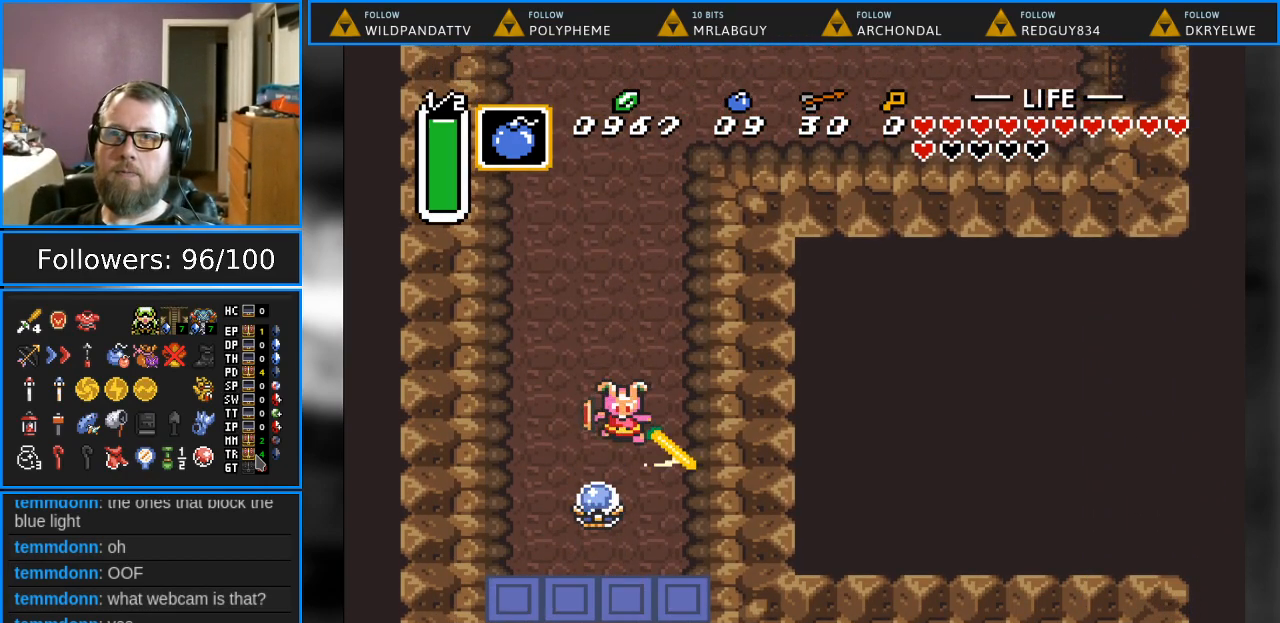
{"buttons": ["Y"], "events": [[33, "Y", "down"], [50, "DPAD_RIGHT", "down"], [167, "Y", "up"], [250, "DPAD_RIGHT", "up"], [400, "DPAD_DOWN", "up"], [483, "Y", "down"]]}
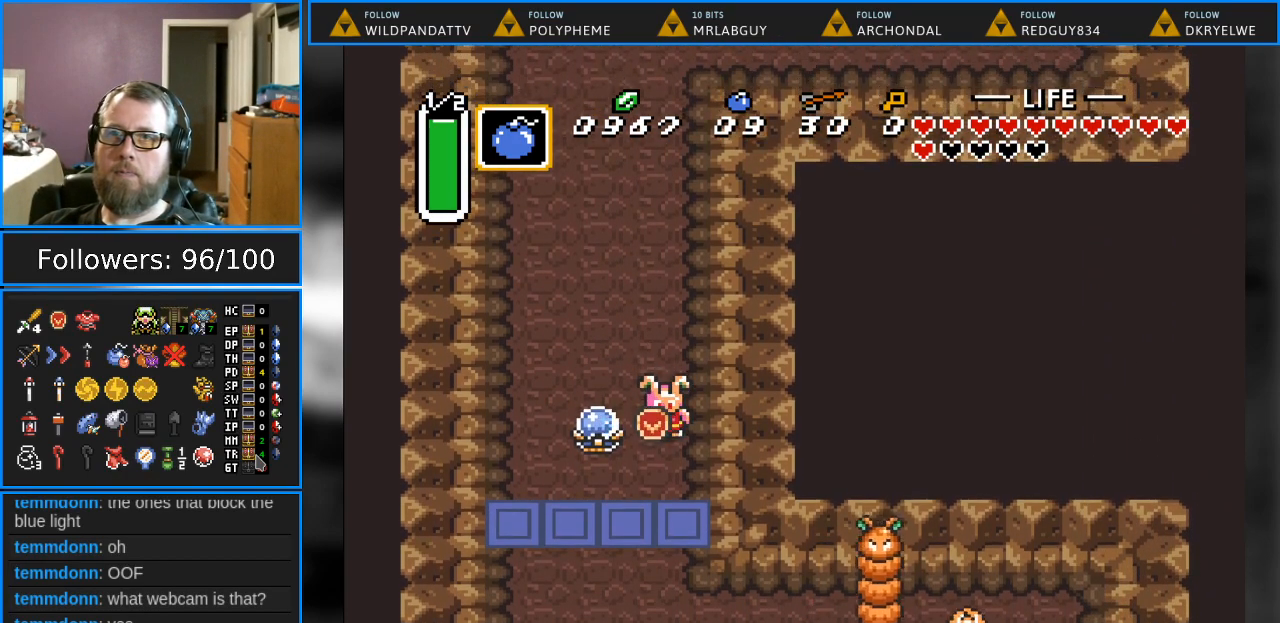
{"buttons": ["DPAD_DOWN"], "events": [[100, "Y", "up"], [150, "DPAD_DOWN", "down"]]}
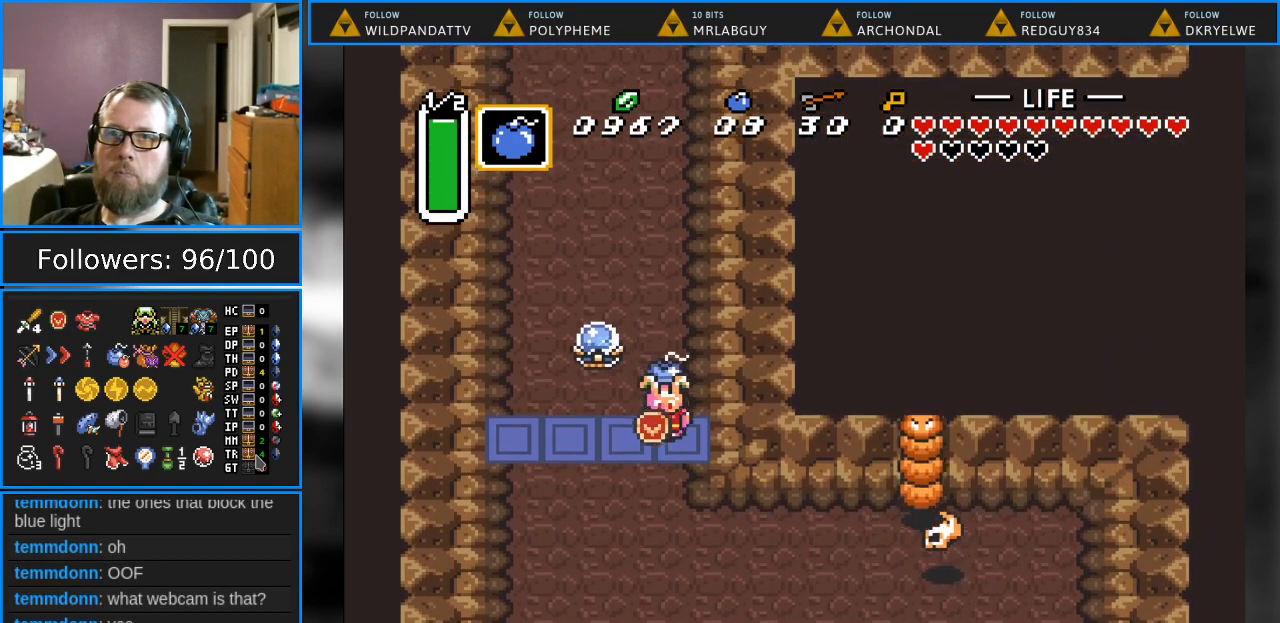
{"buttons": ["DPAD_DOWN"], "events": [[17, "DPAD_LEFT", "down"], [133, "DPAD_LEFT", "up"]]}
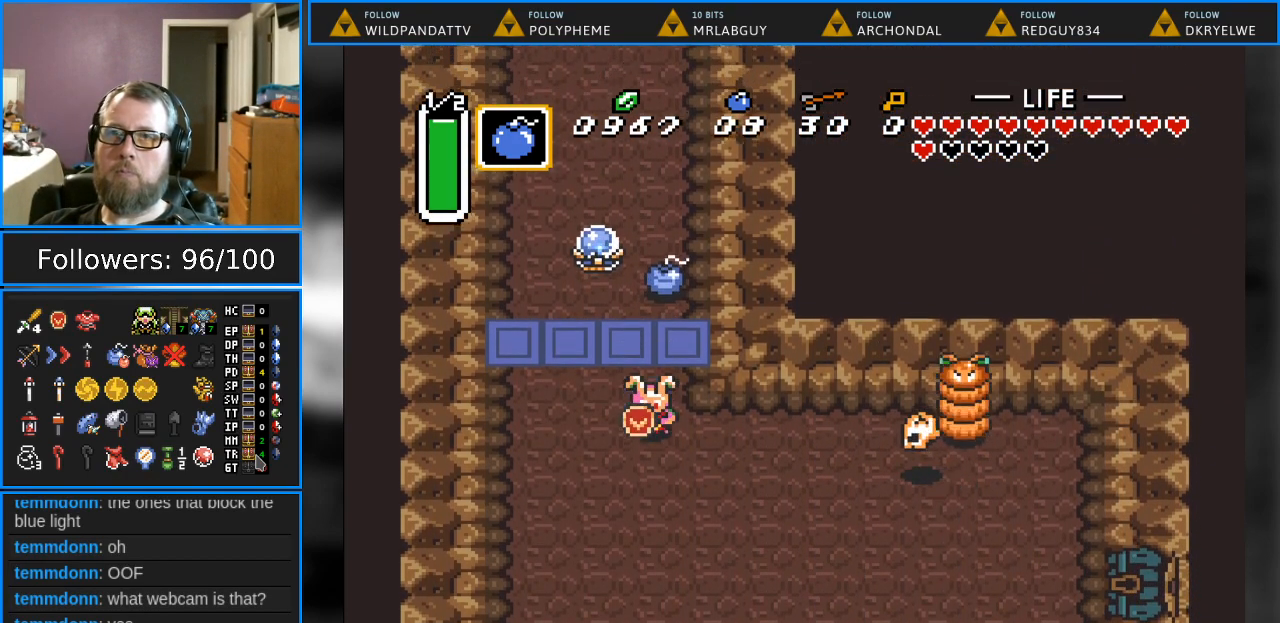
{"buttons": ["DPAD_RIGHT"], "events": [[83, "DPAD_RIGHT", "down"], [117, "DPAD_DOWN", "up"]]}
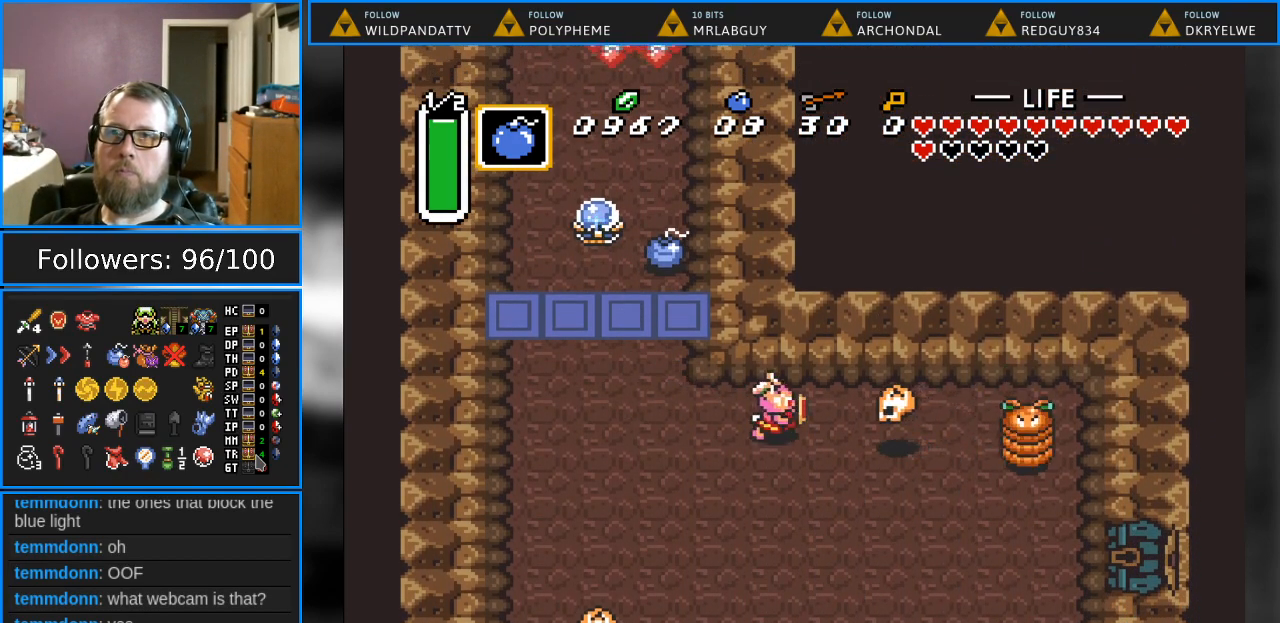
{"buttons": ["B"], "events": [[133, "B", "down"], [300, "DPAD_RIGHT", "up"]]}
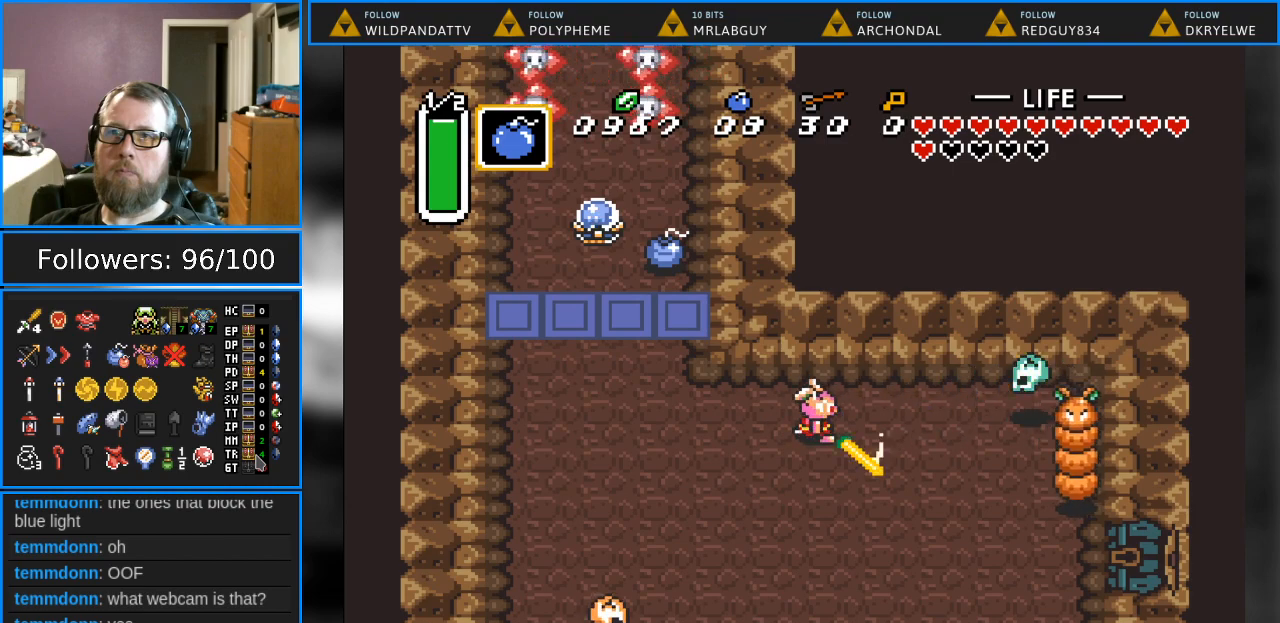
{"buttons": ["B"], "events": []}
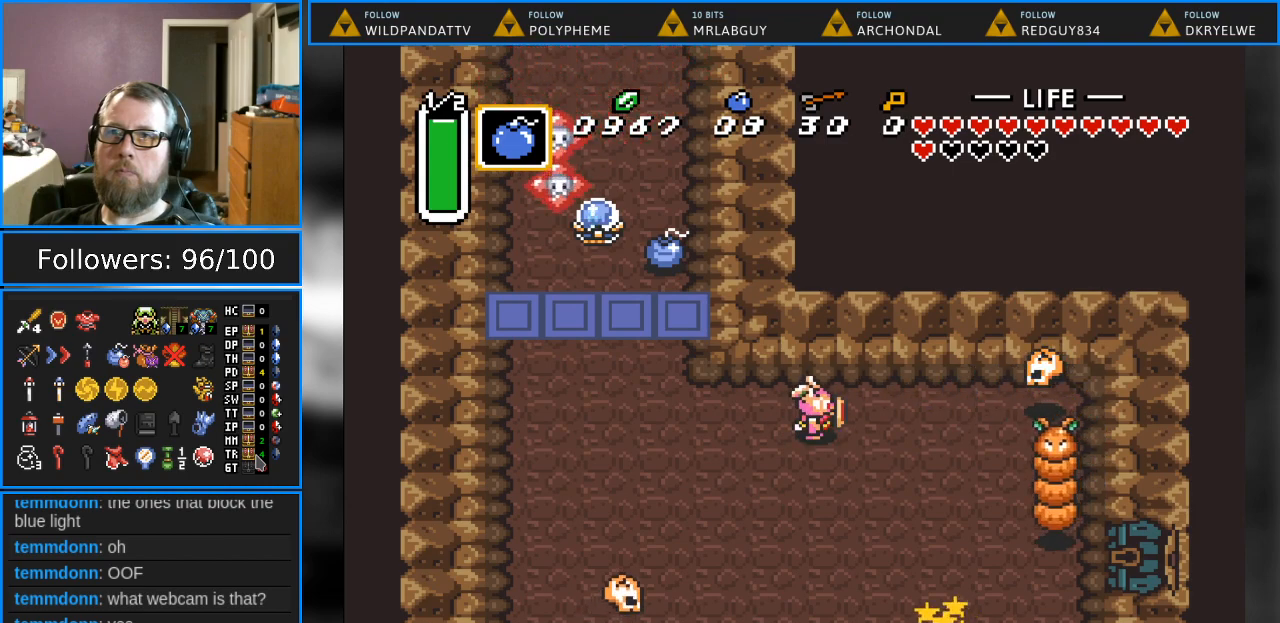
{"buttons": ["B"], "events": []}
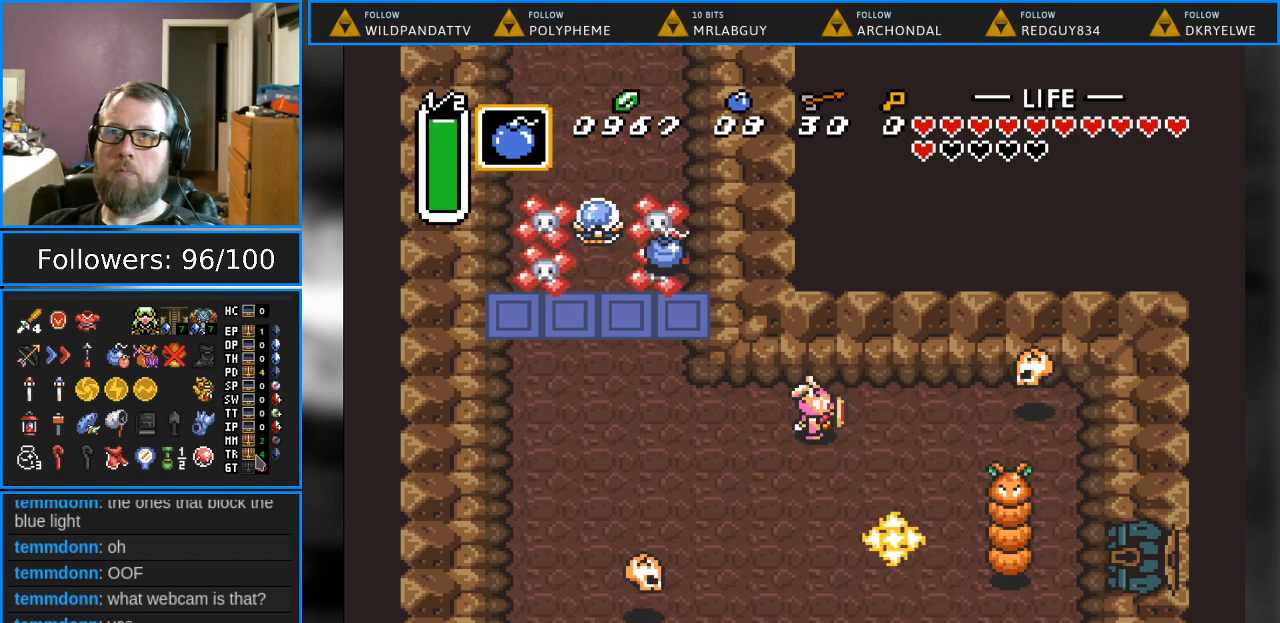
{"buttons": ["B", "DPAD_RIGHT"], "events": [[433, "DPAD_RIGHT", "down"]]}
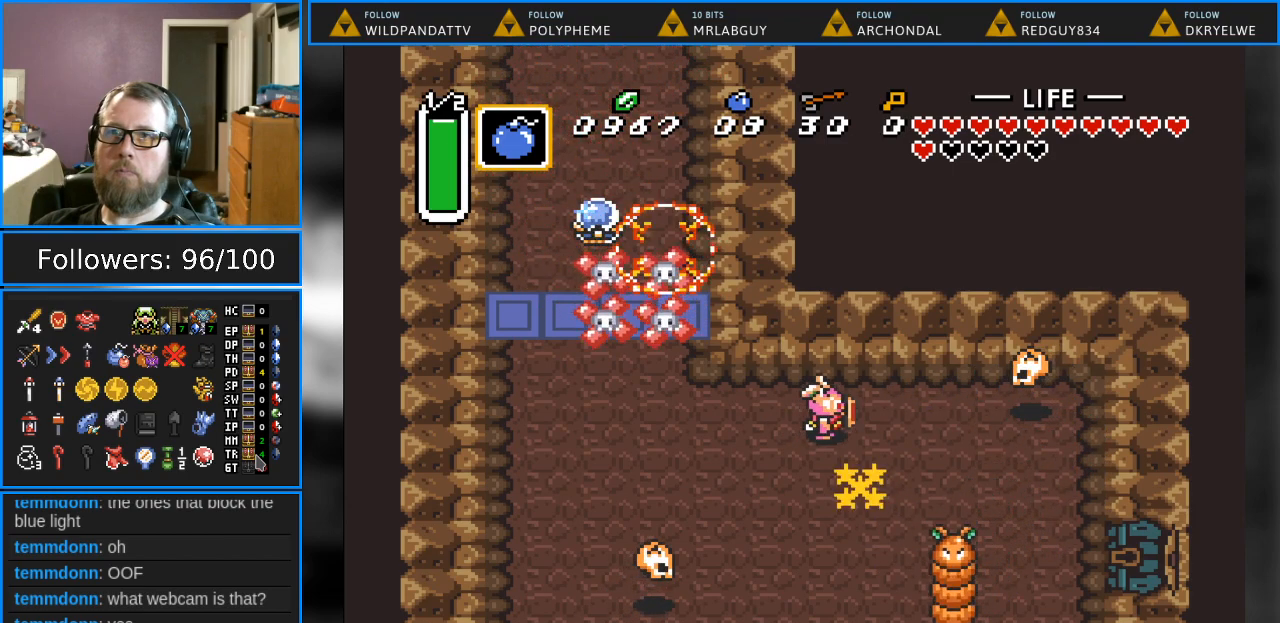
{"buttons": ["DPAD_DOWN", "DPAD_RIGHT"], "events": [[417, "DPAD_DOWN", "down"], [467, "B", "up"]]}
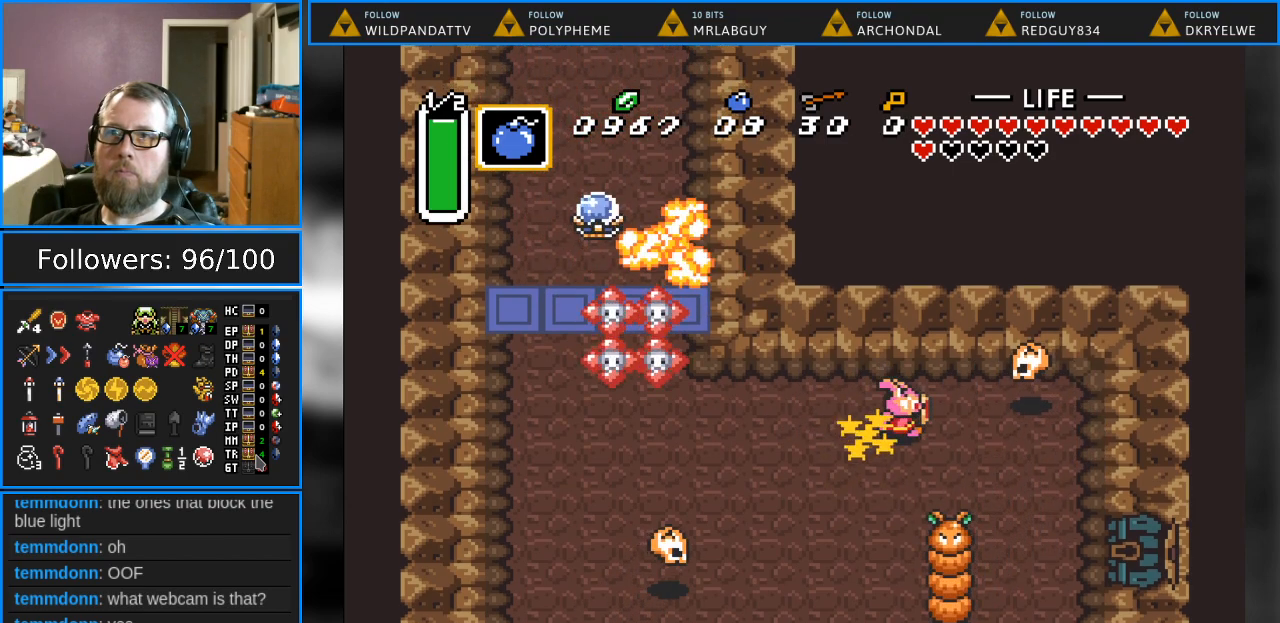
{"buttons": ["DPAD_DOWN", "DPAD_RIGHT"], "events": []}
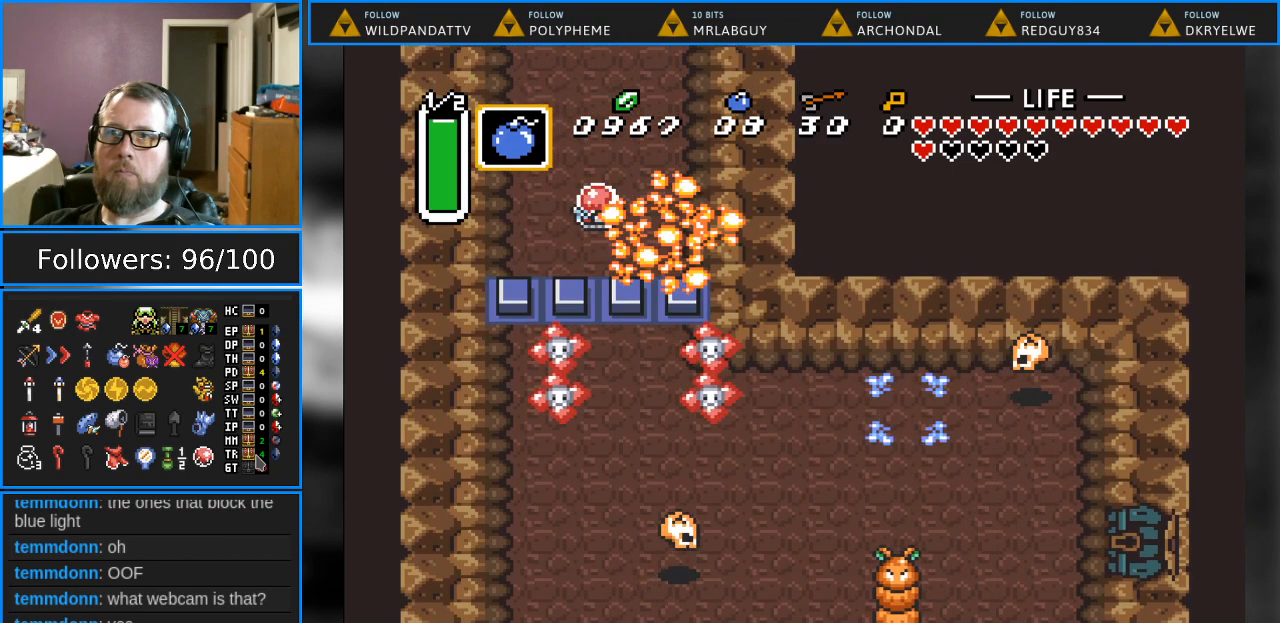
{"buttons": ["DPAD_DOWN", "DPAD_RIGHT"], "events": []}
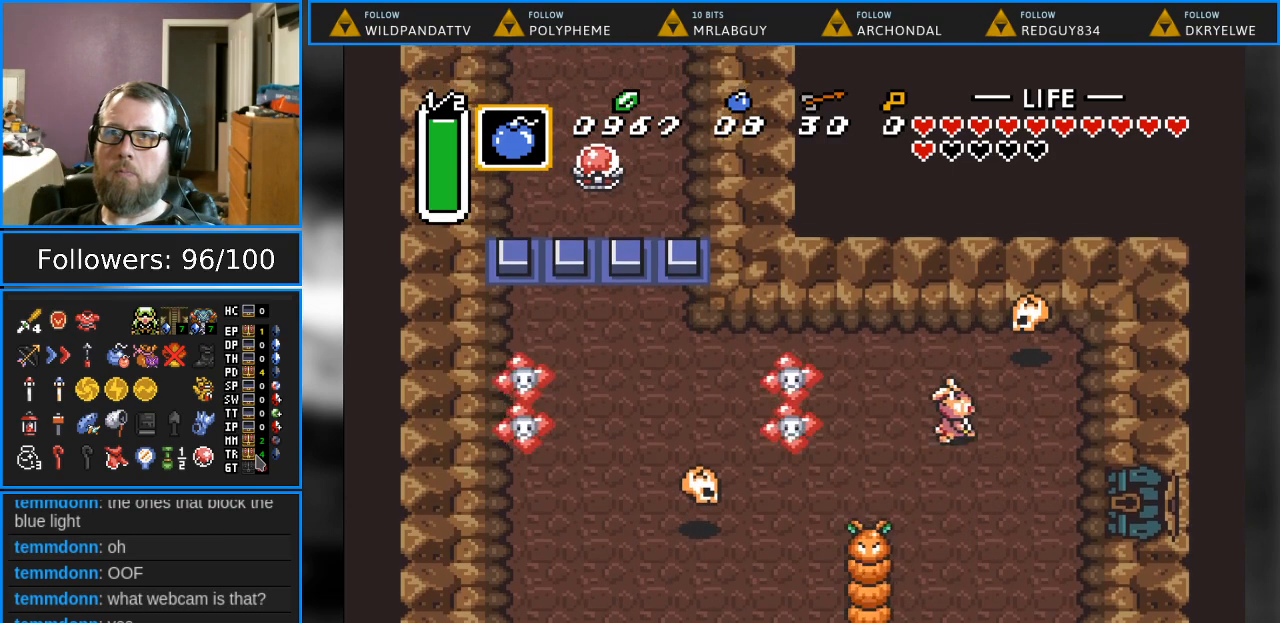
{"buttons": ["DPAD_UP"], "events": [[367, "DPAD_DOWN", "up"], [383, "DPAD_RIGHT", "up"], [383, "DPAD_UP", "down"]]}
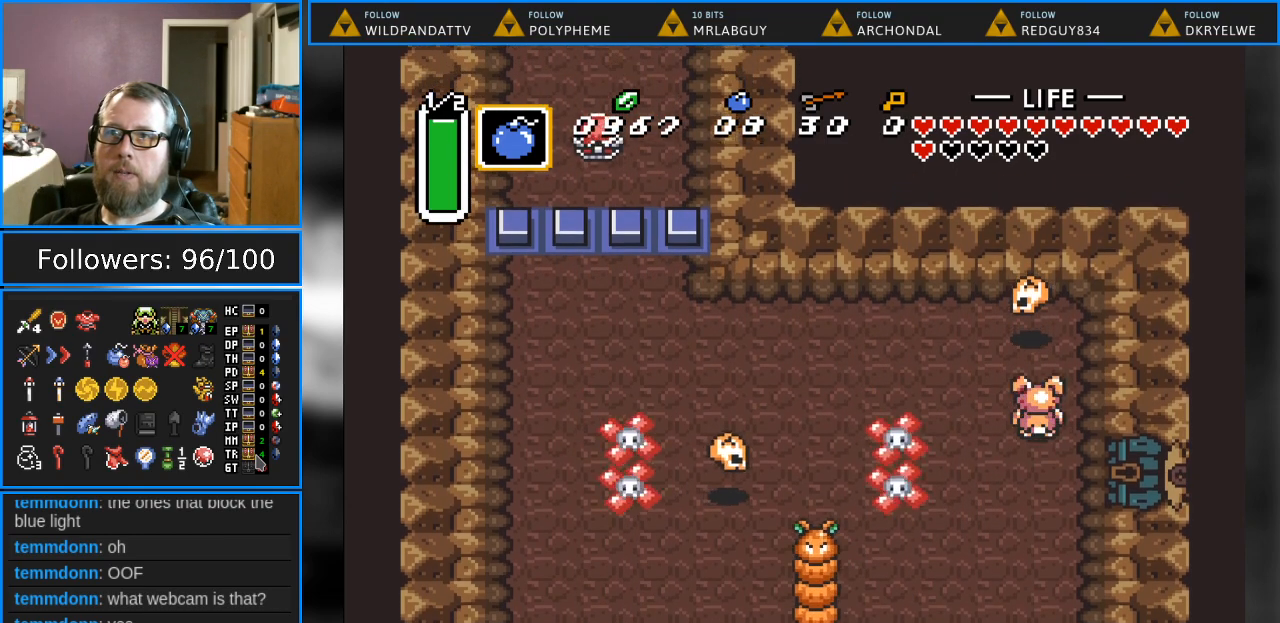
{"buttons": ["DPAD_LEFT"], "events": [[83, "DPAD_LEFT", "down"], [317, "DPAD_UP", "up"]]}
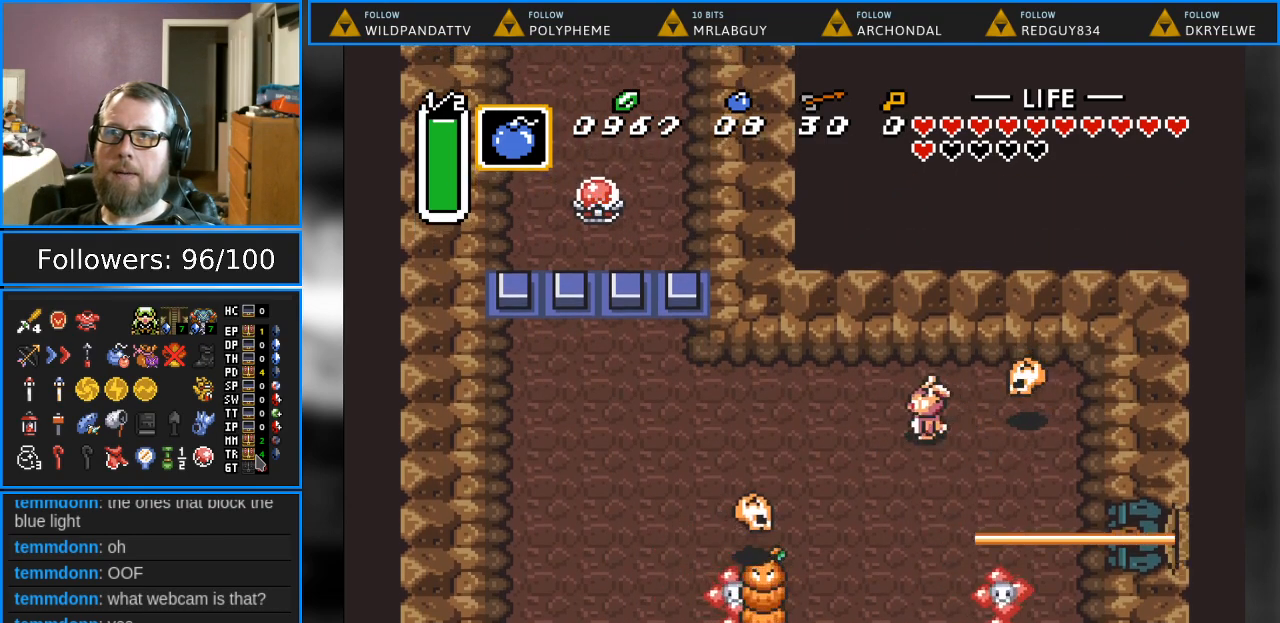
{"buttons": ["DPAD_LEFT"], "events": [[233, "DPAD_UP", "down"], [450, "DPAD_UP", "up"]]}
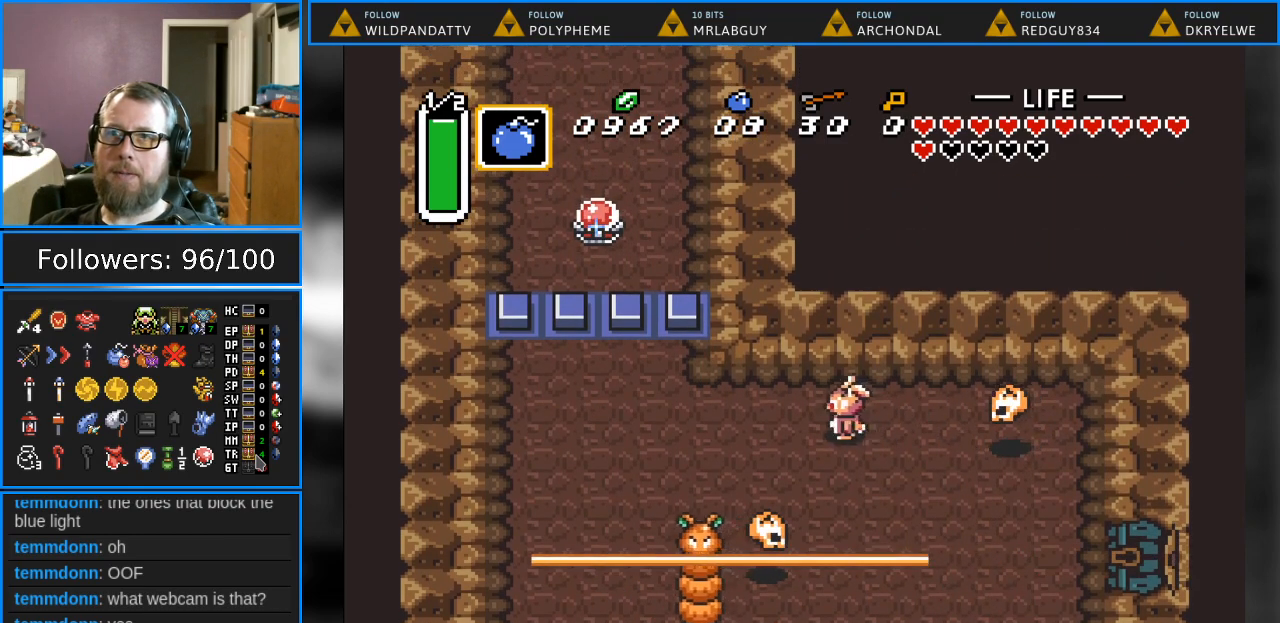
{"buttons": ["DPAD_LEFT"], "events": []}
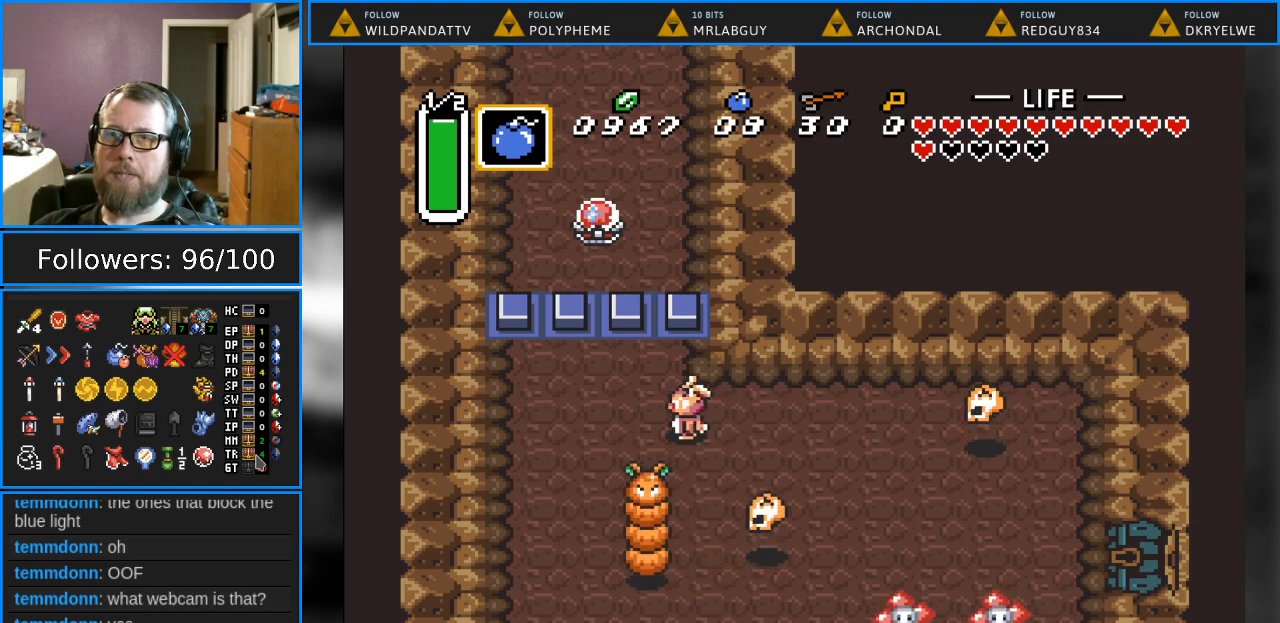
{"buttons": [], "events": [[133, "DPAD_UP", "down"], [217, "DPAD_LEFT", "up"], [217, "DPAD_UP", "up"], [250, "DPAD_RIGHT", "down"], [450, "DPAD_RIGHT", "up"]]}
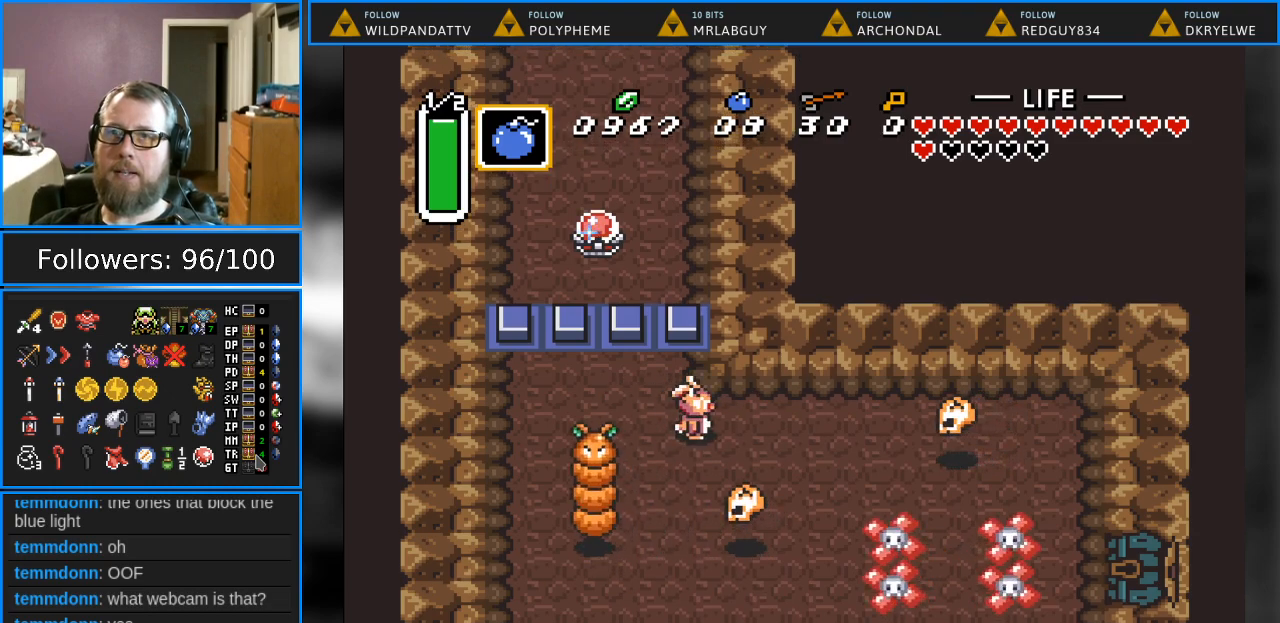
{"buttons": ["DPAD_DOWN"], "events": [[217, "DPAD_DOWN", "down"], [217, "DPAD_LEFT", "down"], [433, "DPAD_LEFT", "up"]]}
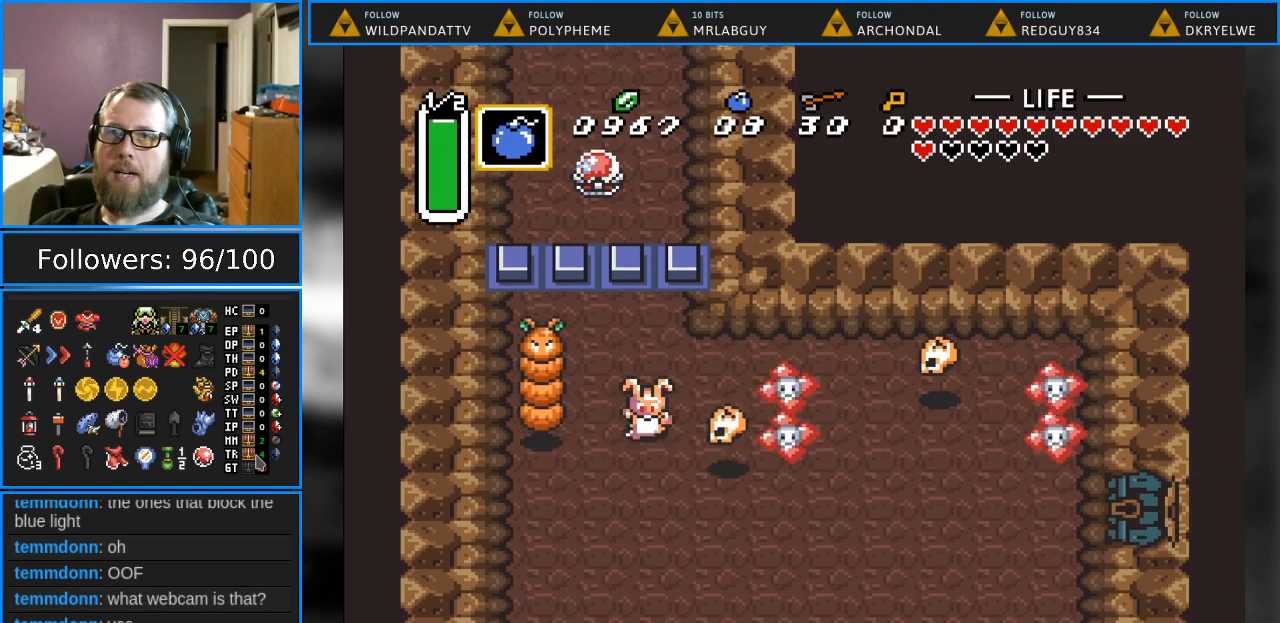
{"buttons": ["DPAD_DOWN", "DPAD_RIGHT"], "events": [[450, "DPAD_RIGHT", "down"]]}
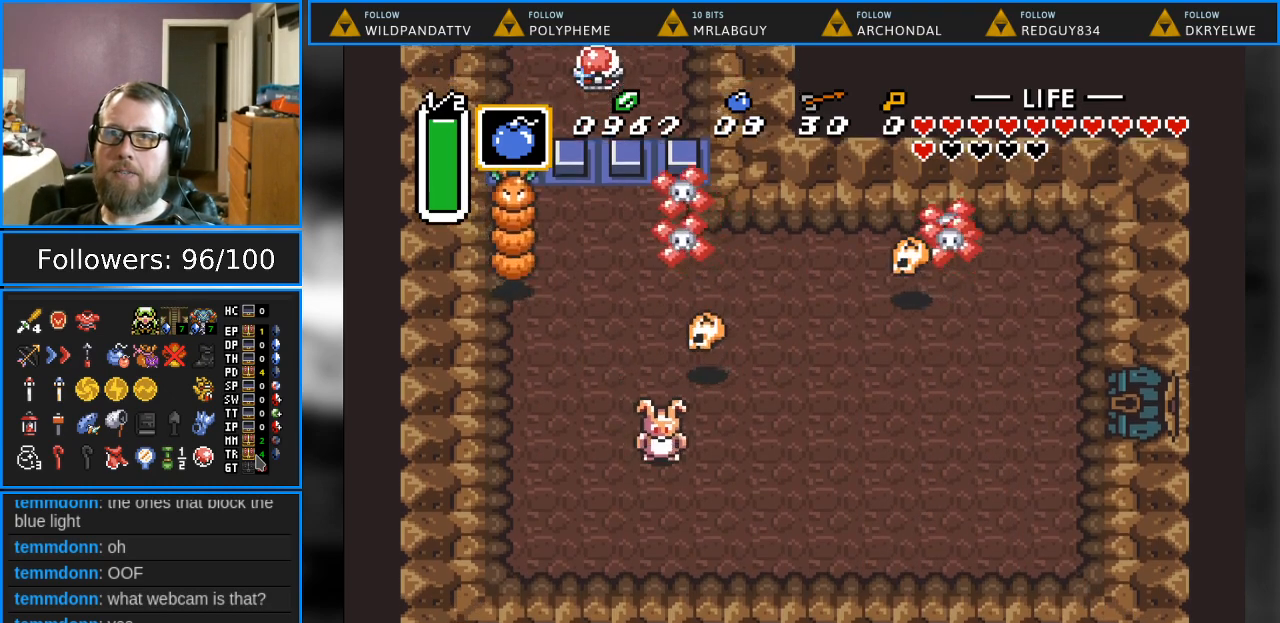
{"buttons": ["DPAD_DOWN", "DPAD_RIGHT"], "events": []}
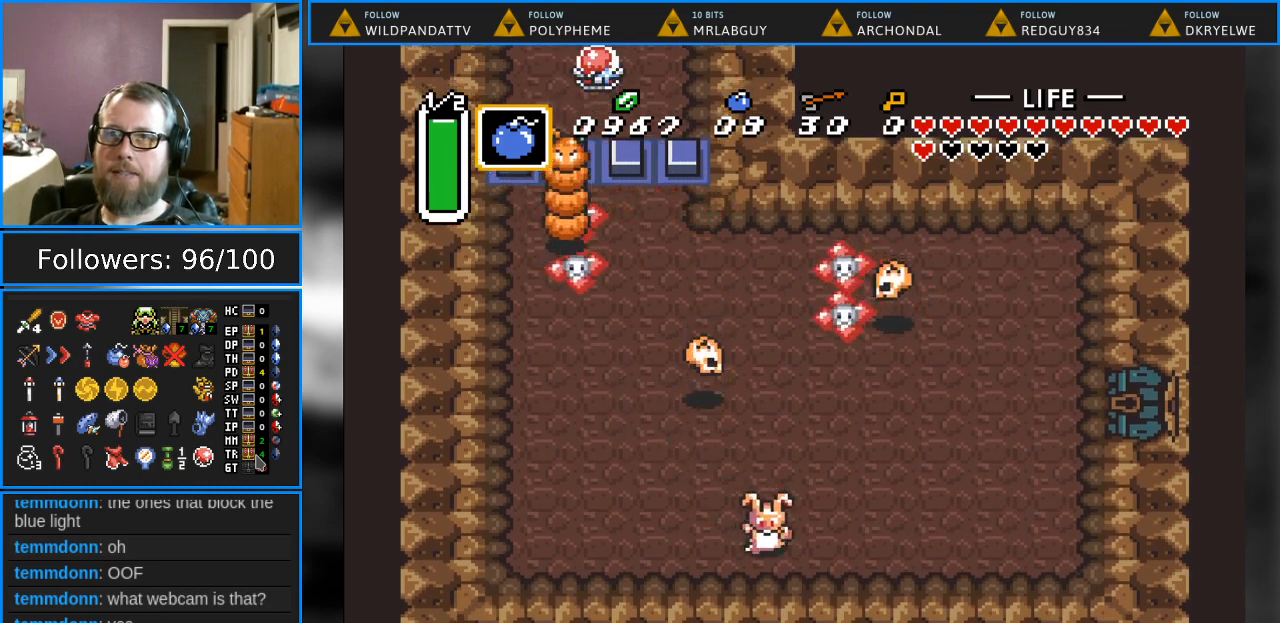
{"buttons": ["DPAD_RIGHT"], "events": [[367, "DPAD_DOWN", "up"]]}
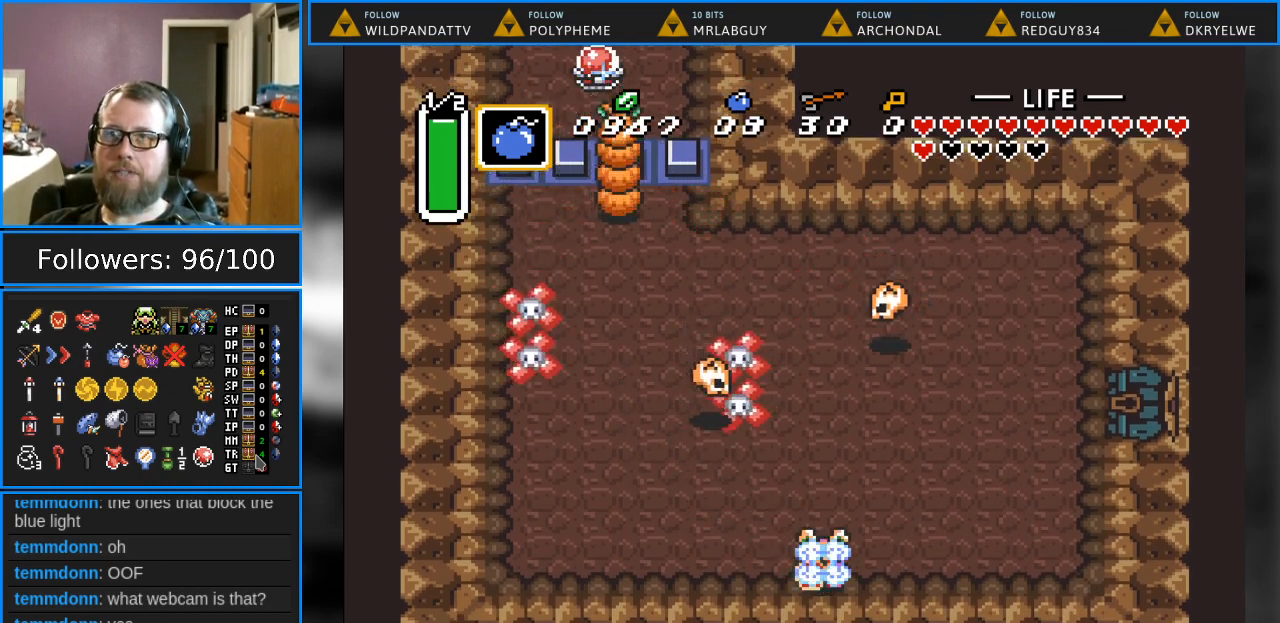
{"buttons": ["DPAD_RIGHT"], "events": []}
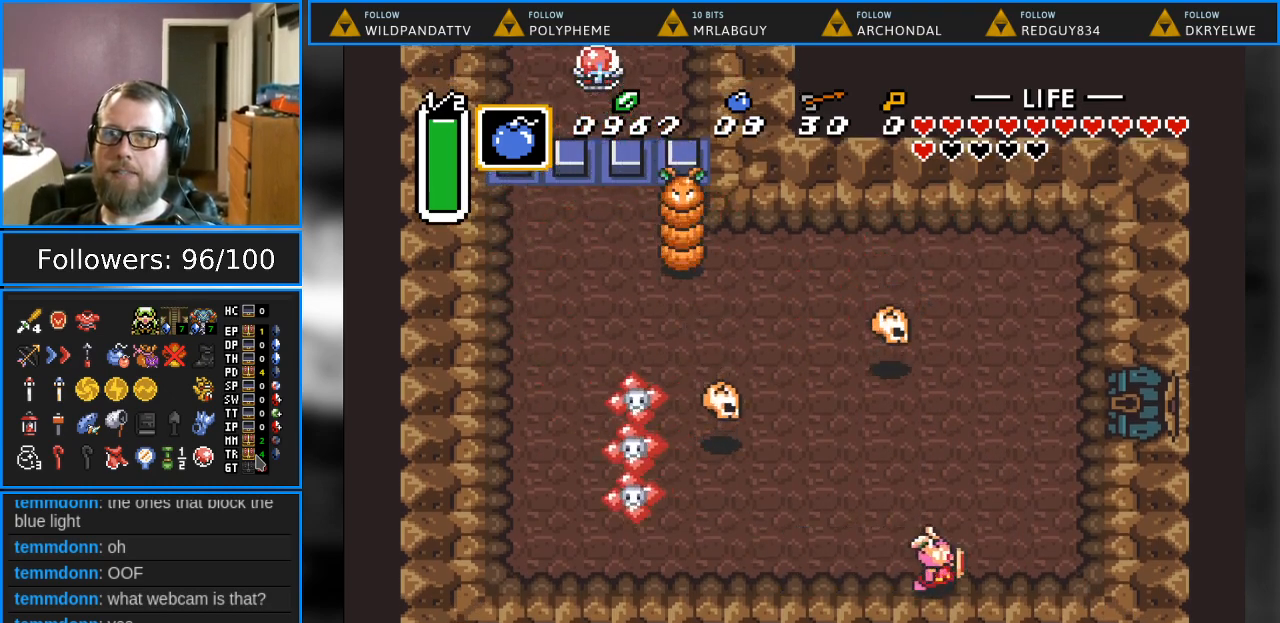
{"buttons": ["B", "DPAD_UP", "DPAD_RIGHT"], "events": [[67, "DPAD_UP", "down"], [267, "B", "down"]]}
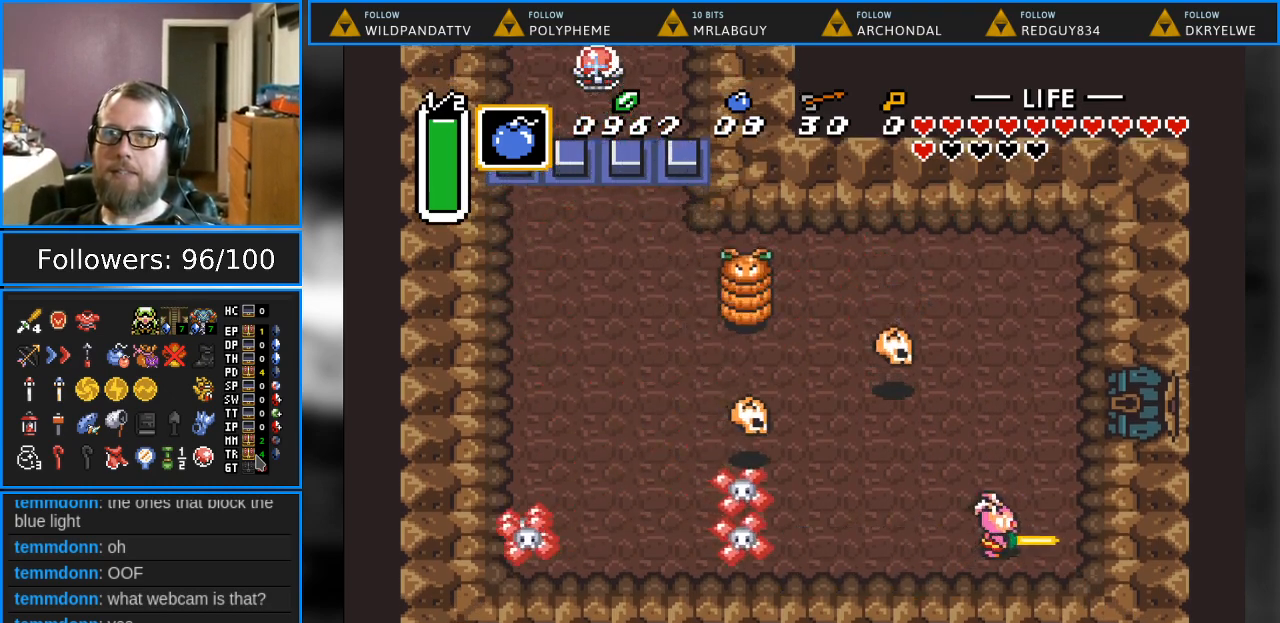
{"buttons": ["B", "DPAD_UP"], "events": [[67, "DPAD_RIGHT", "up"]]}
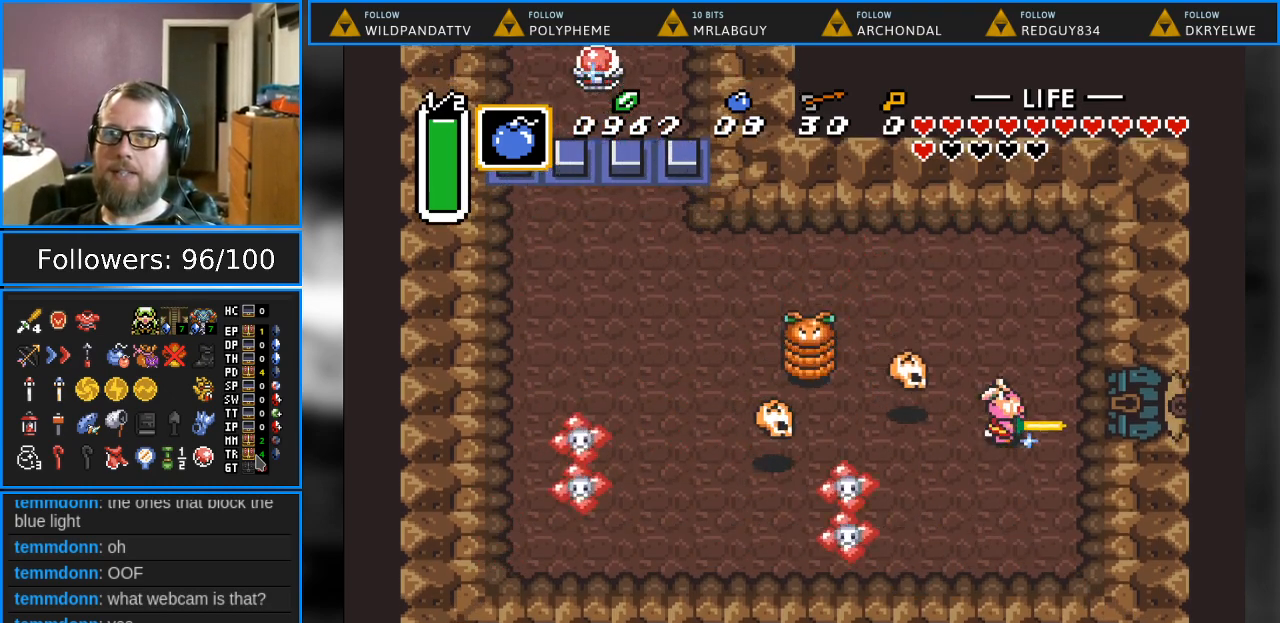
{"buttons": ["B", "DPAD_UP", "DPAD_LEFT"], "events": [[483, "DPAD_LEFT", "down"]]}
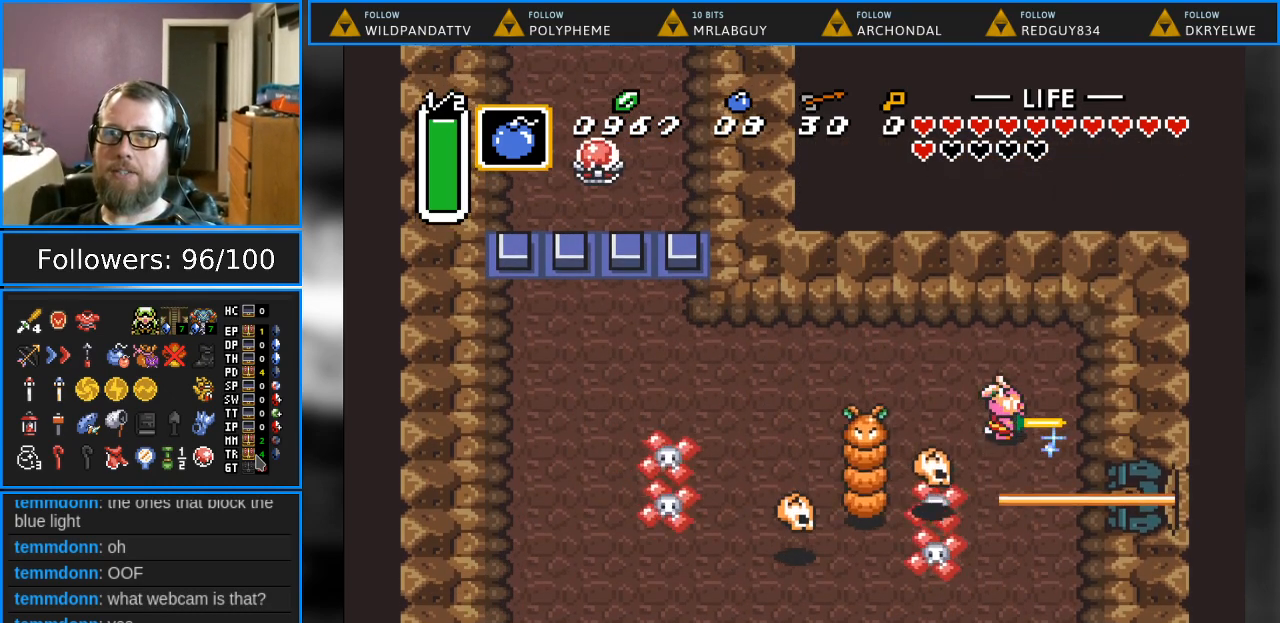
{"buttons": ["B", "DPAD_DOWN", "DPAD_LEFT"], "events": [[50, "DPAD_UP", "up"], [467, "DPAD_DOWN", "down"]]}